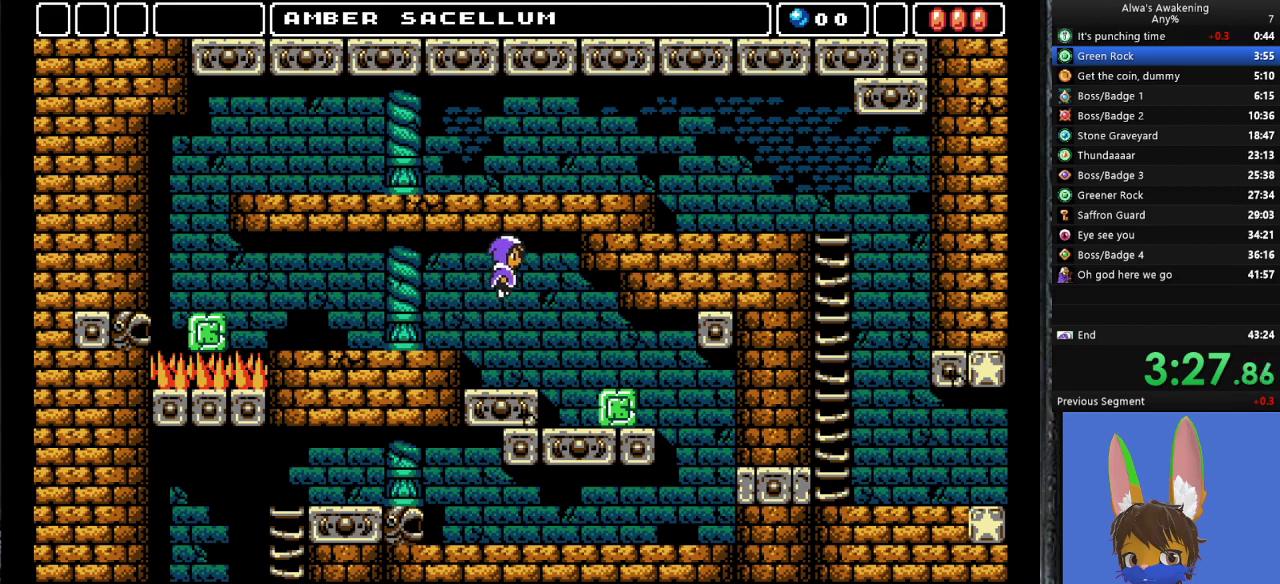
Gameplay with a controller (PlayStation layout); each line is a JSON object with the inputs held at the frame after it. "events" lists button and stick changes between this image and that frame as [ms after this image, input, new state], when the widget could be followed in between. Not read: right_stick.
{"buttons": ["DPAD_RIGHT"], "left_stick": "center", "events": []}
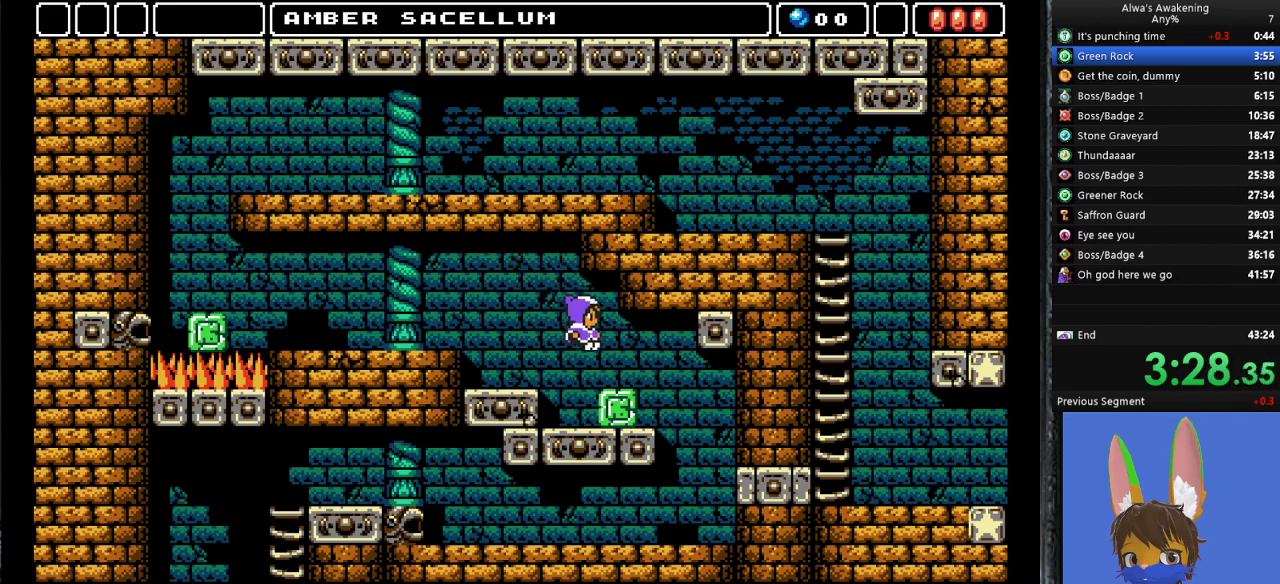
{"buttons": ["DPAD_RIGHT"], "left_stick": "center", "events": []}
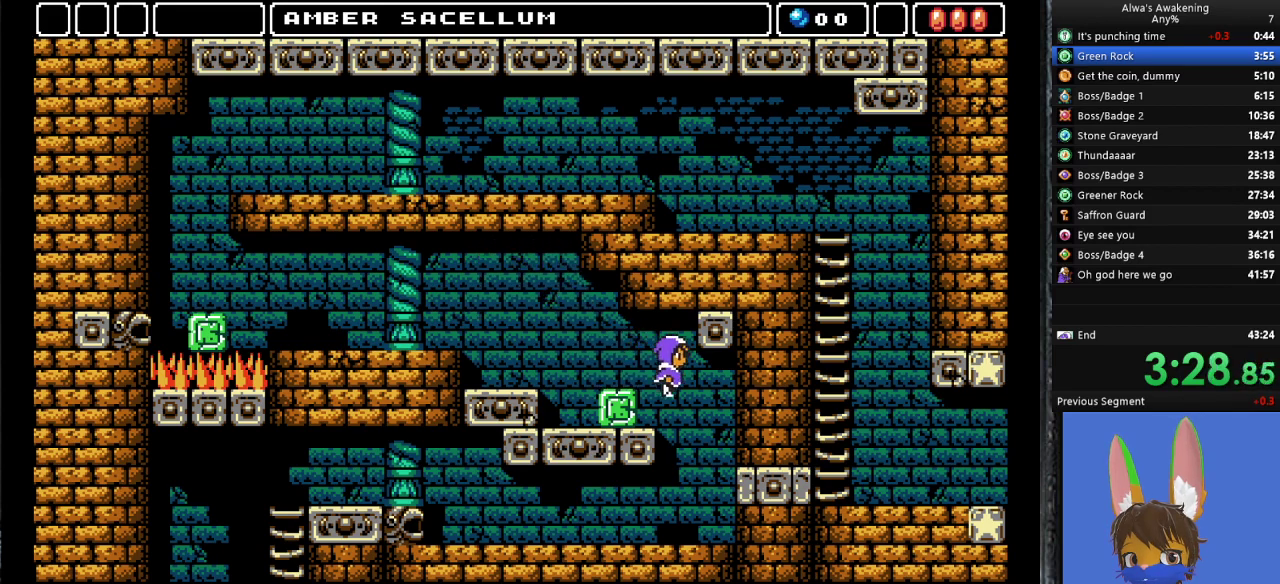
{"buttons": ["DPAD_LEFT"], "left_stick": "center", "events": [[167, "DPAD_RIGHT", "up"], [233, "DPAD_LEFT", "down"]]}
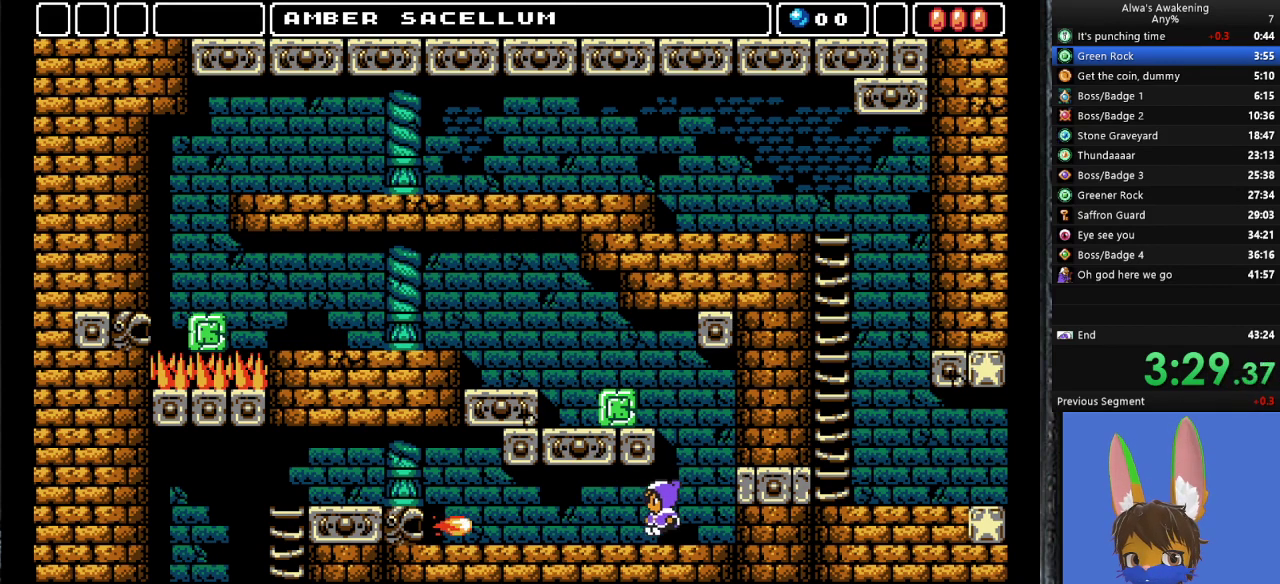
{"buttons": ["DPAD_LEFT"], "left_stick": "center", "events": []}
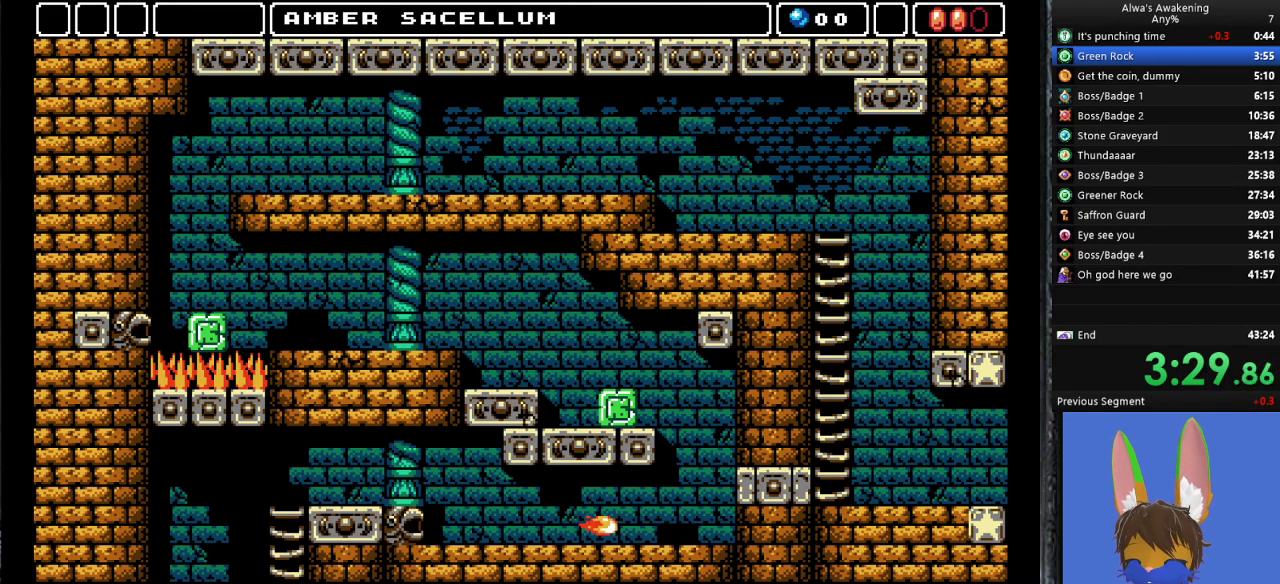
{"buttons": ["CROSS", "DPAD_LEFT"], "left_stick": "center", "events": [[467, "CROSS", "down"]]}
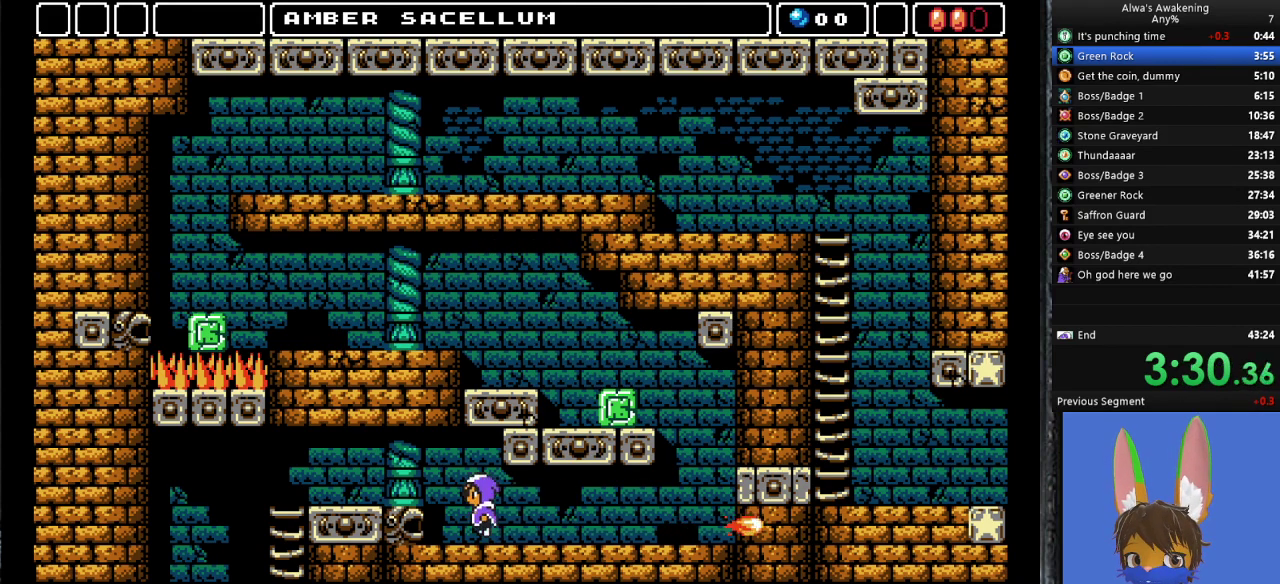
{"buttons": ["DPAD_LEFT"], "left_stick": "center", "events": [[67, "CROSS", "up"]]}
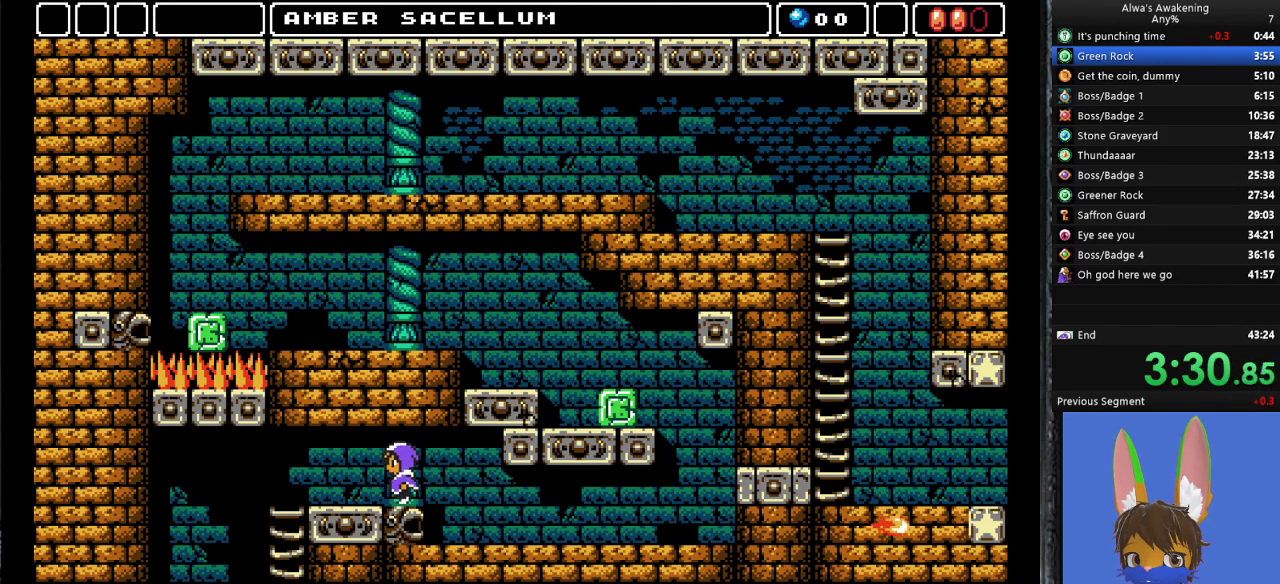
{"buttons": ["DPAD_LEFT"], "left_stick": "center", "events": []}
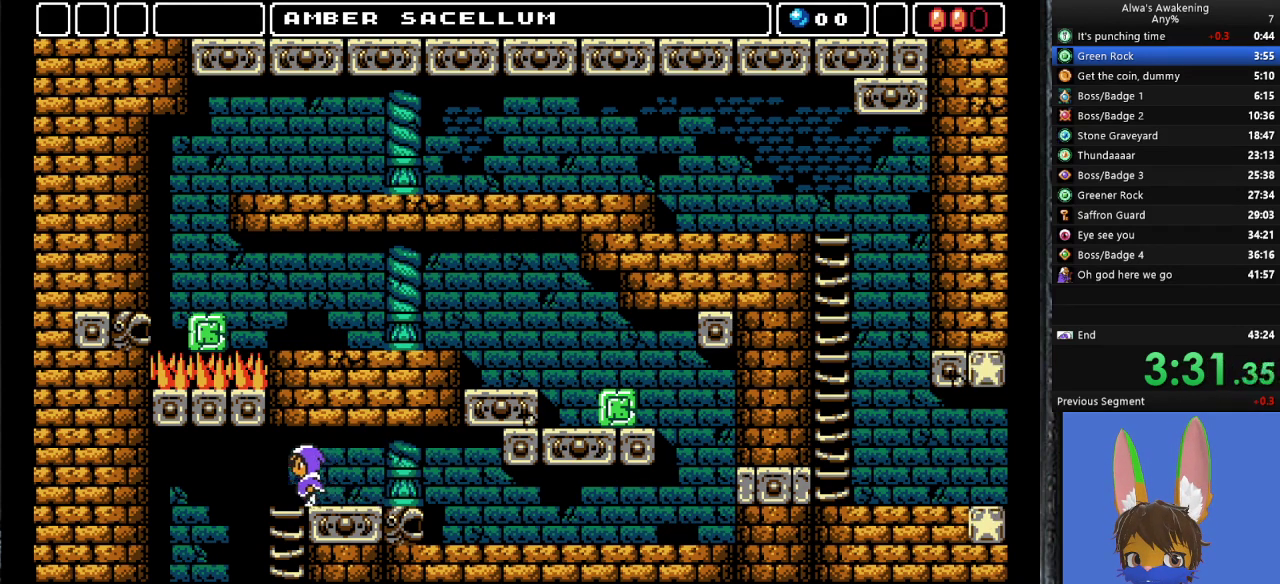
{"buttons": ["DPAD_LEFT"], "left_stick": "center", "events": []}
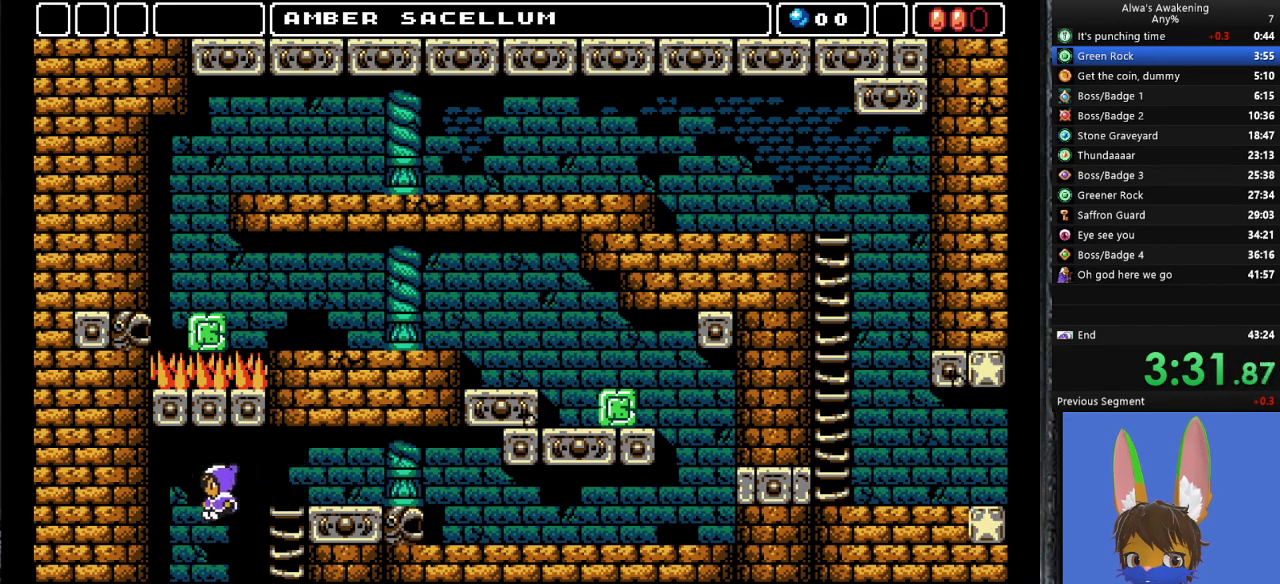
{"buttons": [], "left_stick": "center", "events": [[33, "DPAD_LEFT", "up"], [133, "DPAD_RIGHT", "down"], [200, "DPAD_RIGHT", "up"]]}
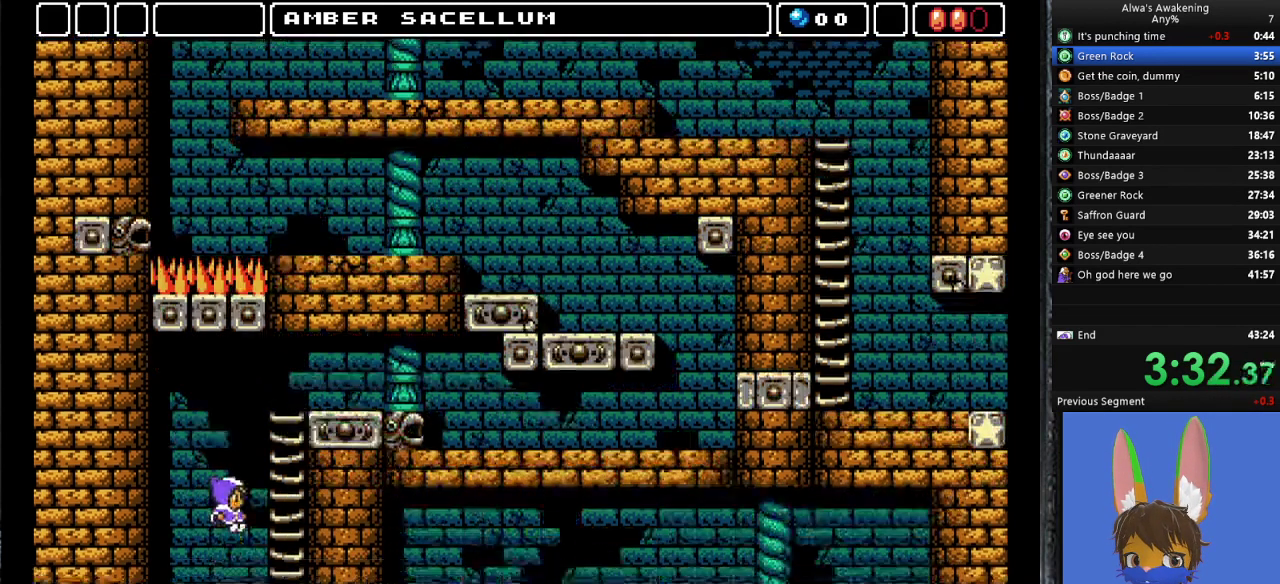
{"buttons": [], "left_stick": "center", "events": []}
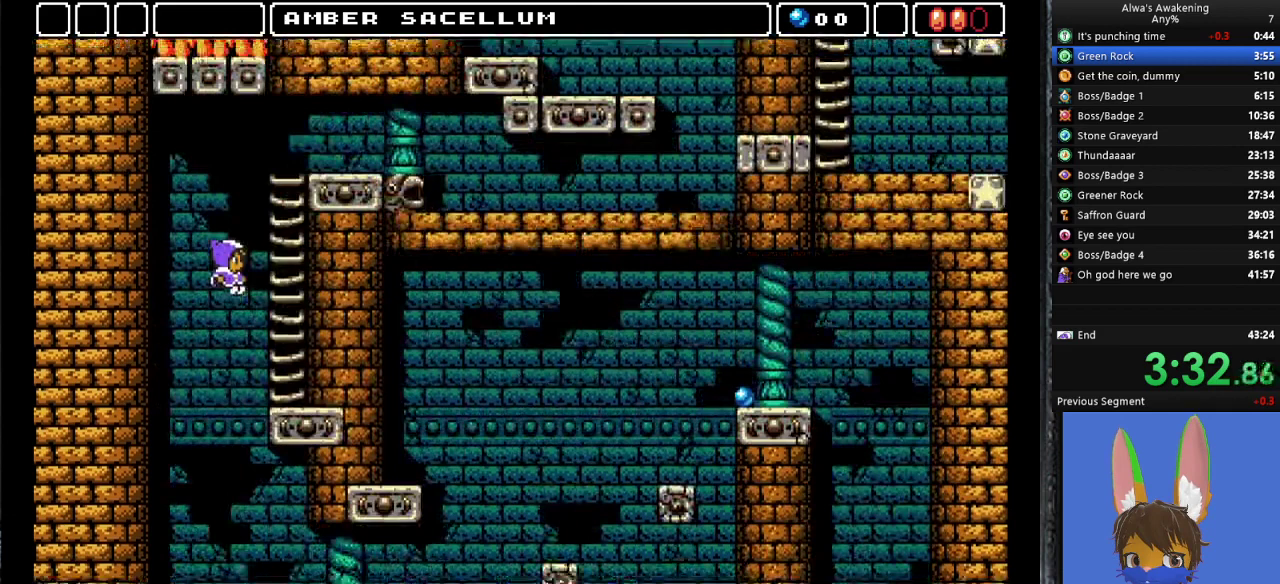
{"buttons": [], "left_stick": "center", "events": []}
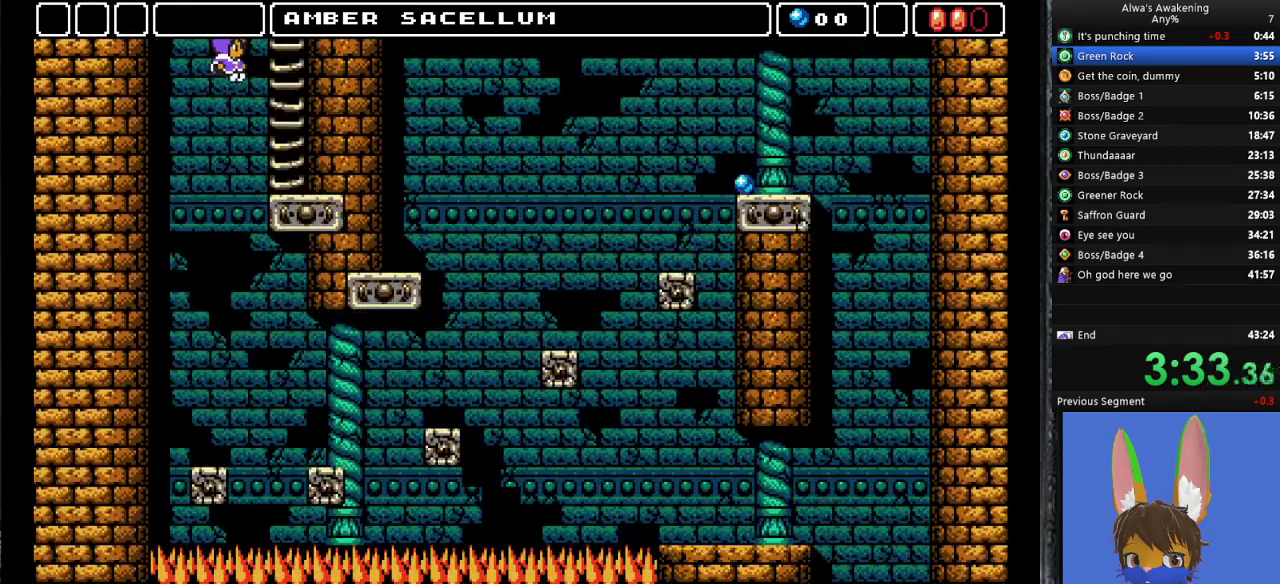
{"buttons": ["DPAD_LEFT"], "left_stick": "center", "events": [[400, "DPAD_LEFT", "down"]]}
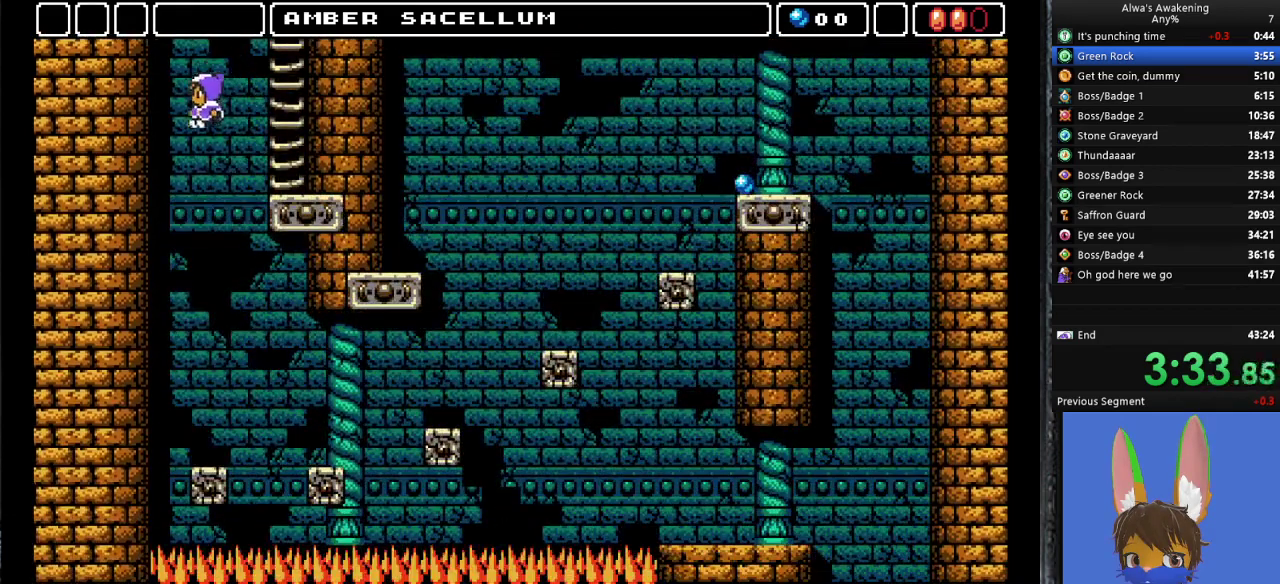
{"buttons": [], "left_stick": "center", "events": [[33, "DPAD_LEFT", "up"]]}
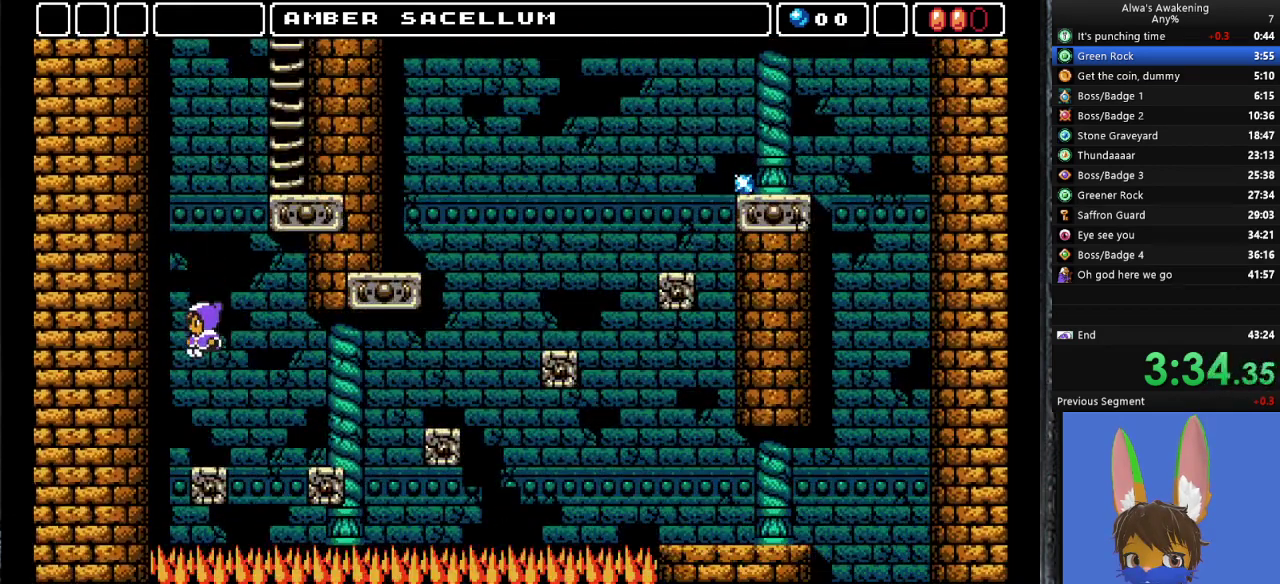
{"buttons": ["DPAD_RIGHT"], "left_stick": "center", "events": [[233, "CROSS", "down"], [233, "DPAD_RIGHT", "down"], [300, "CROSS", "up"]]}
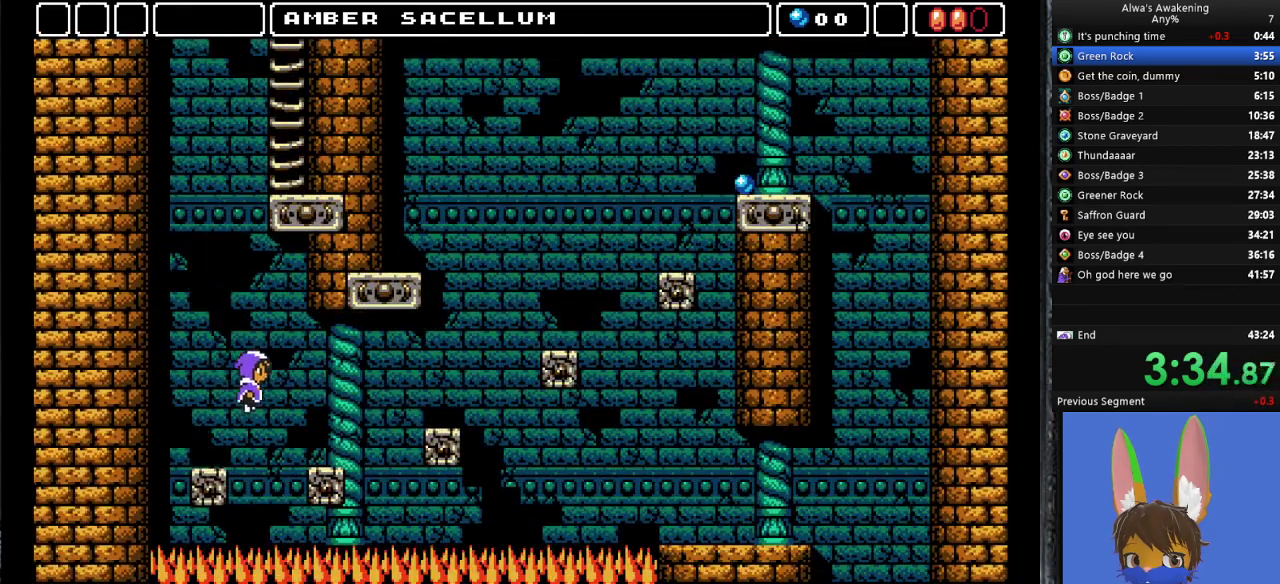
{"buttons": ["DPAD_RIGHT"], "left_stick": "center", "events": []}
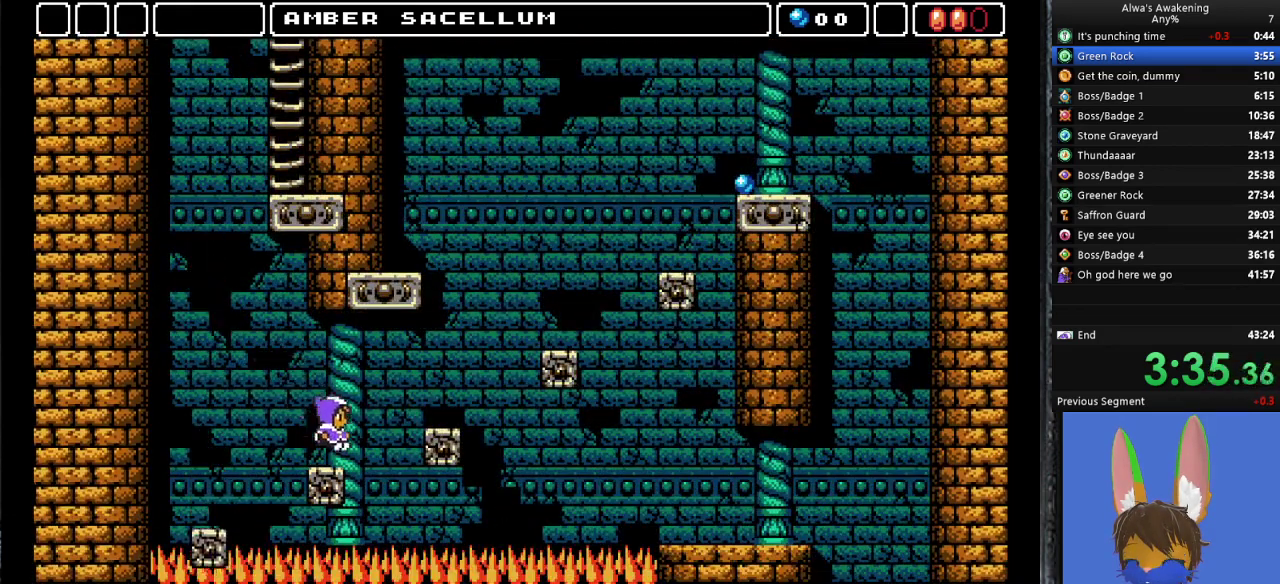
{"buttons": ["DPAD_RIGHT"], "left_stick": "center", "events": [[100, "CROSS", "down"], [200, "CROSS", "up"]]}
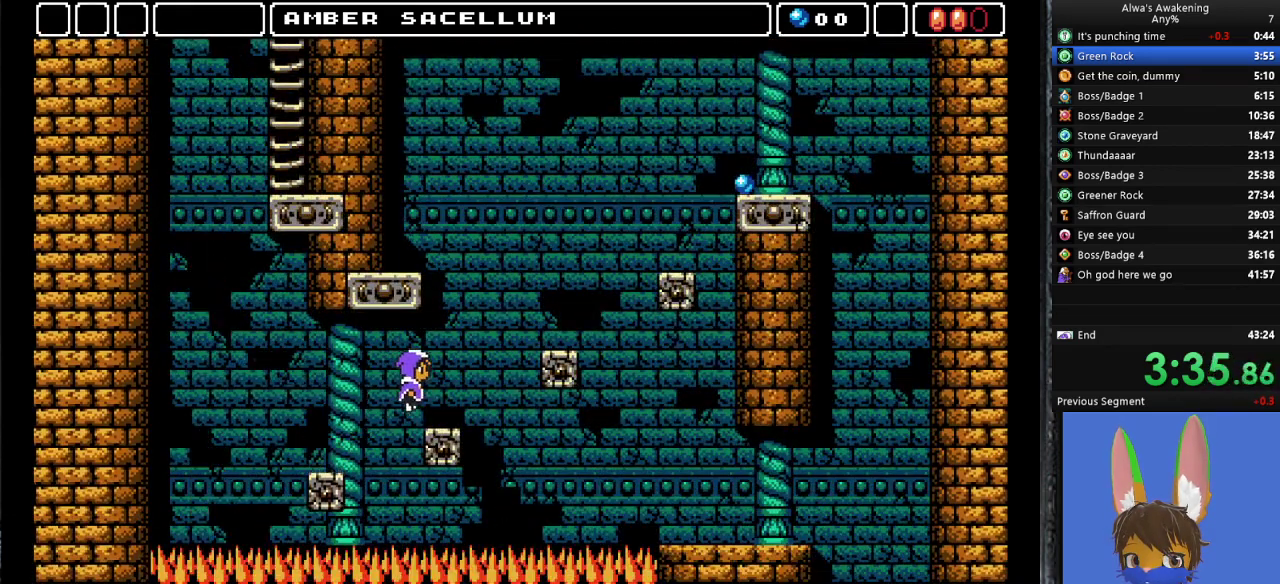
{"buttons": ["CROSS", "DPAD_RIGHT"], "left_stick": "center", "events": [[133, "DPAD_RIGHT", "up"], [233, "DPAD_RIGHT", "down"], [333, "CROSS", "down"]]}
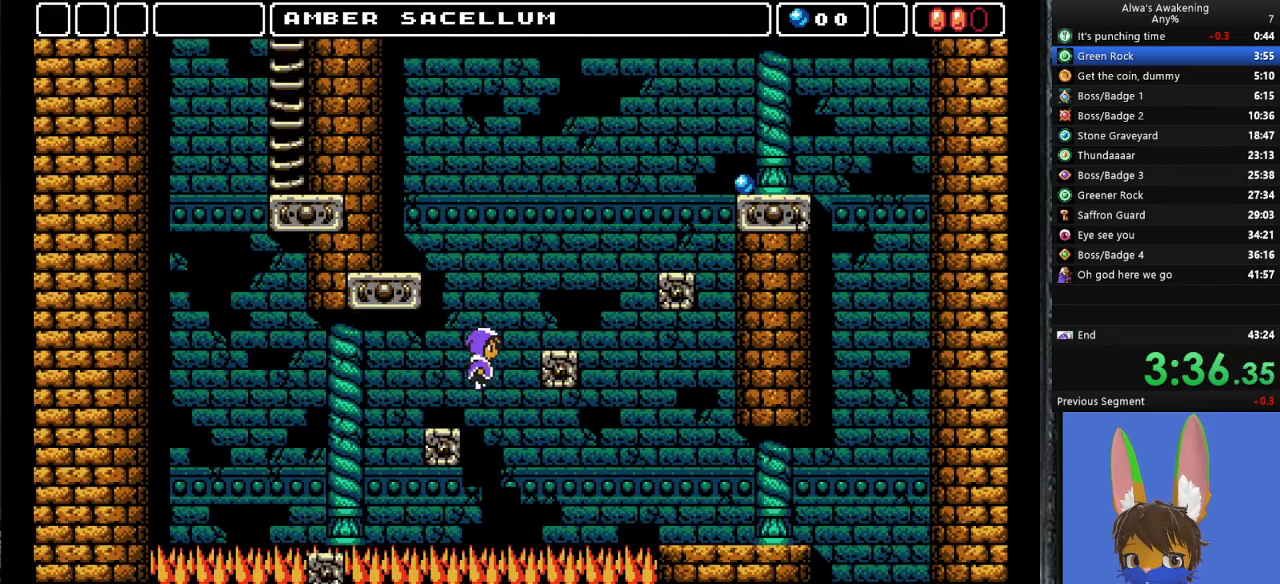
{"buttons": ["DPAD_RIGHT"], "left_stick": "center", "events": [[33, "CROSS", "up"]]}
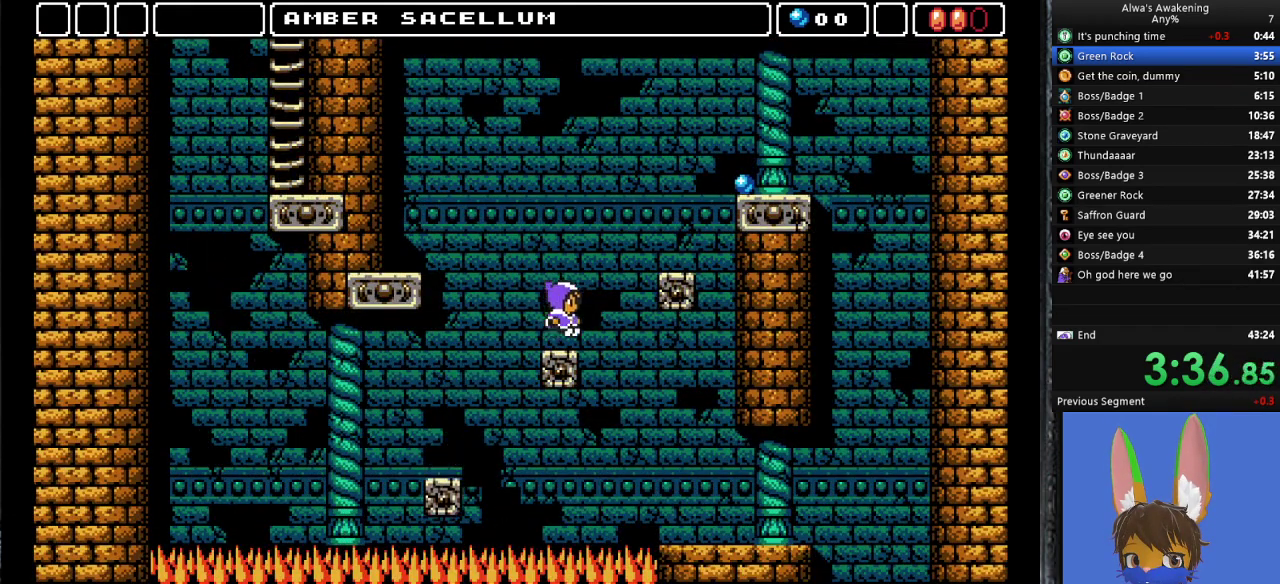
{"buttons": ["DPAD_RIGHT"], "left_stick": "center", "events": []}
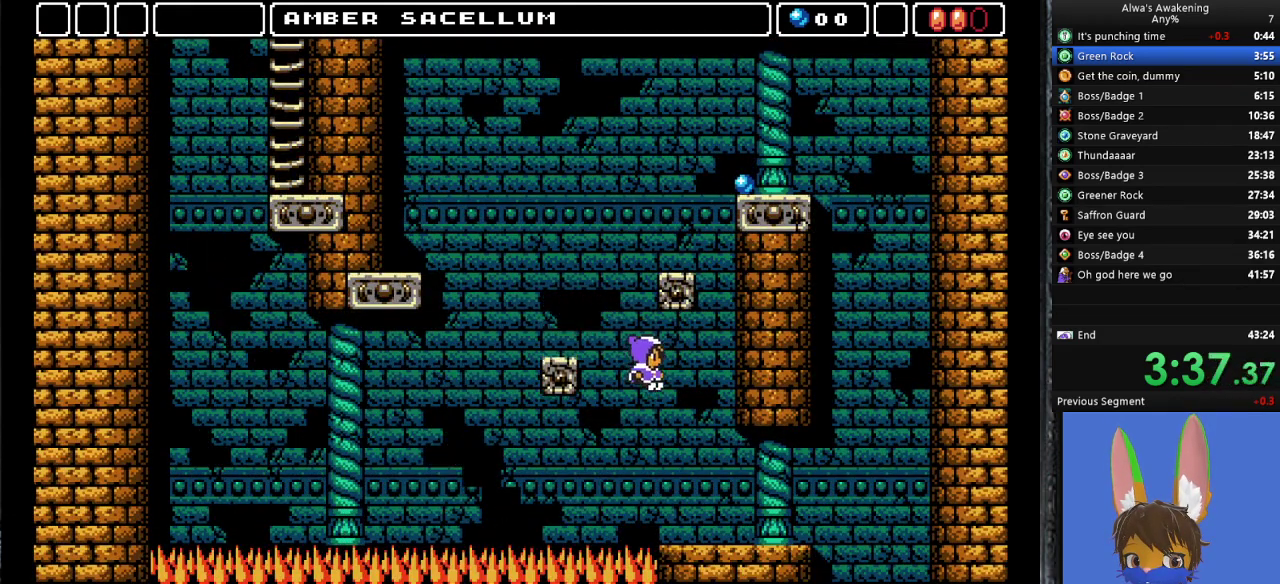
{"buttons": ["DPAD_RIGHT"], "left_stick": "center", "events": []}
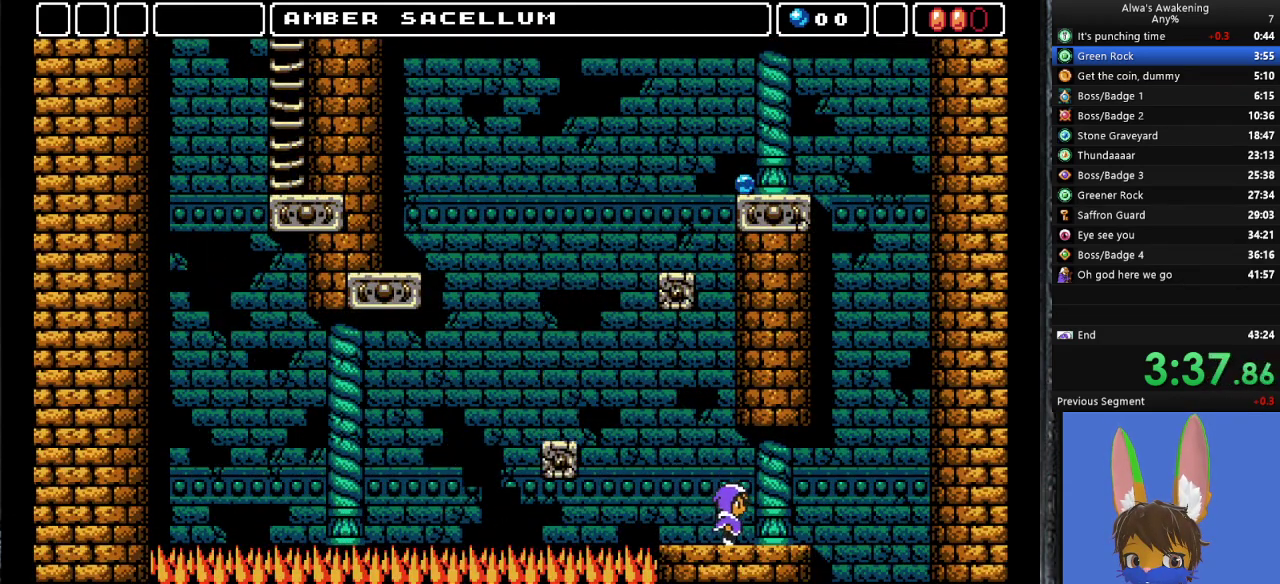
{"buttons": ["DPAD_RIGHT"], "left_stick": "center", "events": []}
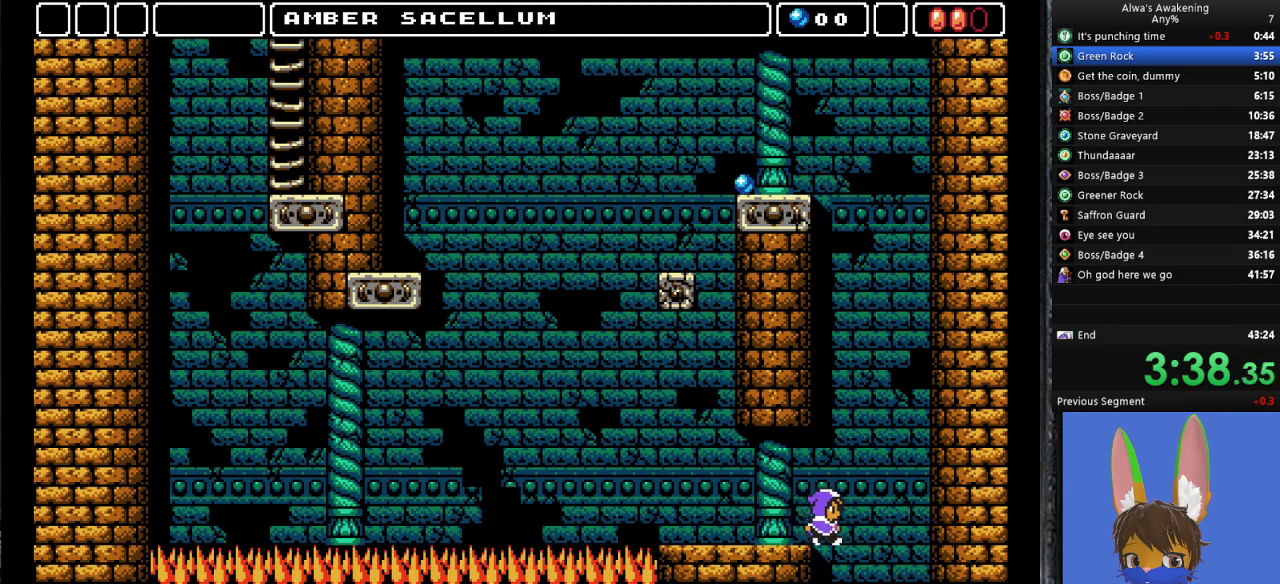
{"buttons": ["DPAD_LEFT"], "left_stick": "center", "events": [[133, "DPAD_RIGHT", "up"], [200, "DPAD_LEFT", "down"]]}